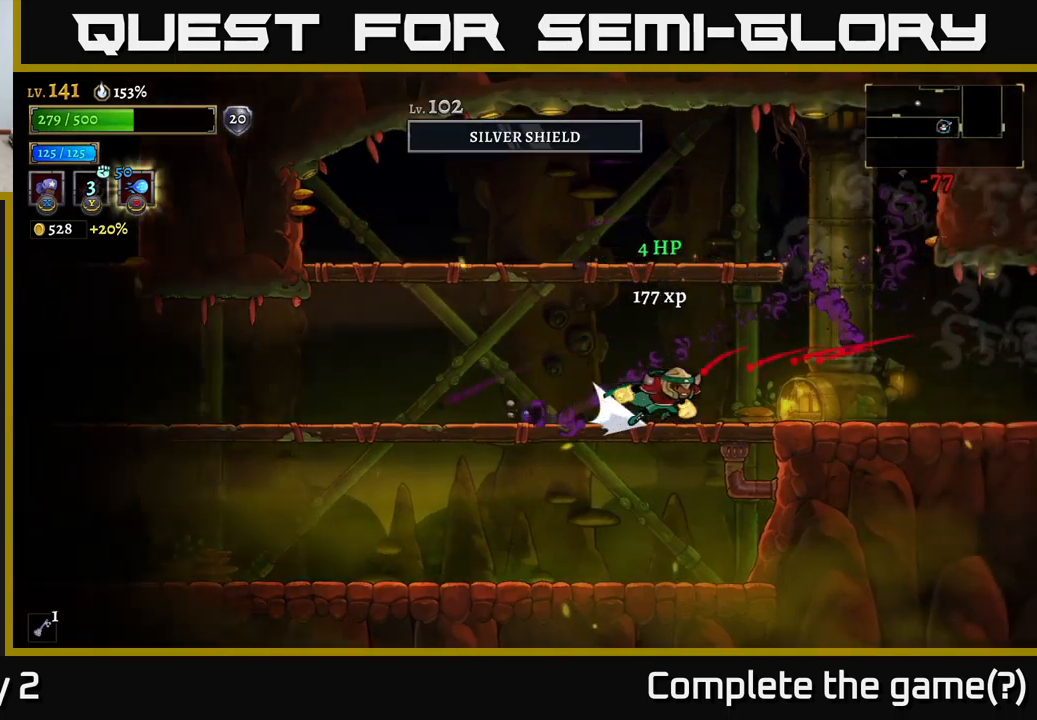
Gameplay with a controller (Xbox layout); each line is a JSON object with the inputs held at the frame after it. "events" lists button and stick changes between this image and that frame as [ms after this image, input, new state], when the widget could be followed in between.
{"buttons": ["L2"], "left_stick": "left", "right_stick": "center", "events": [[233, "left_stick", "left"], [250, "R2", "up"], [433, "L2", "down"]]}
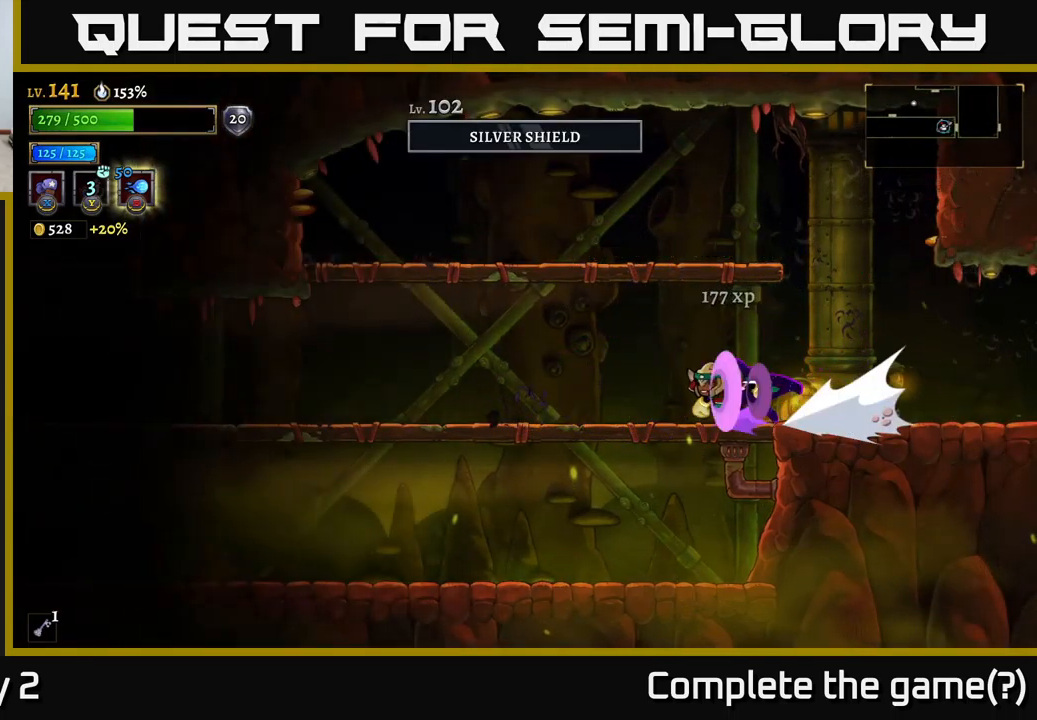
{"buttons": [], "left_stick": "left", "right_stick": "center", "events": [[133, "L2", "up"]]}
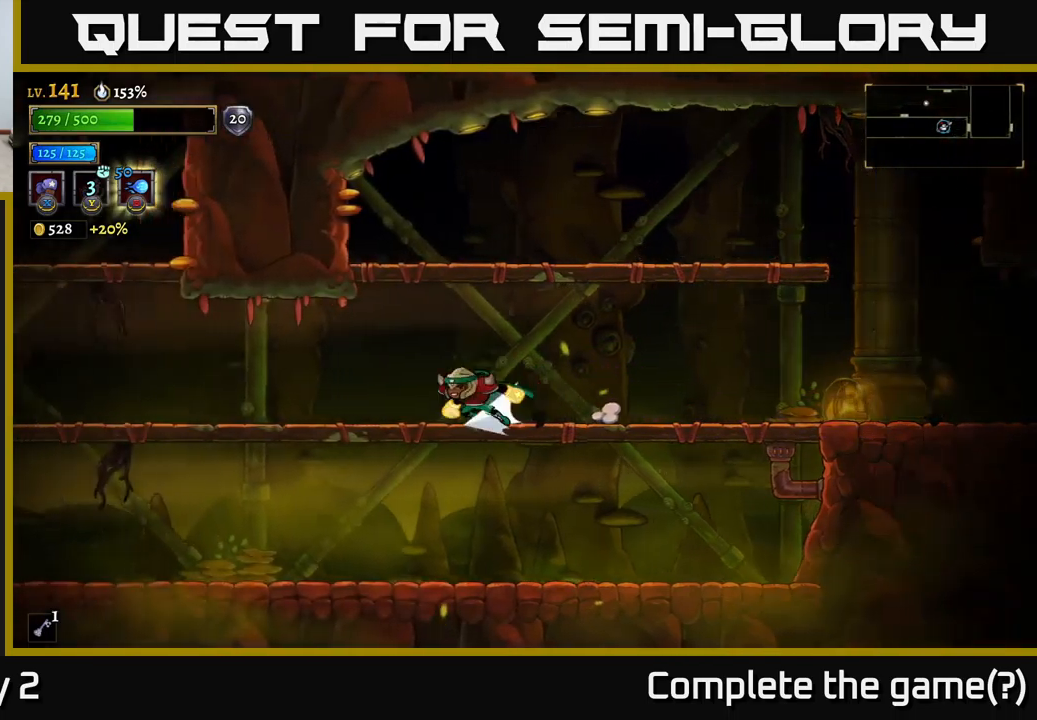
{"buttons": ["L2"], "left_stick": "left", "right_stick": "center", "events": [[16, "L2", "down"]]}
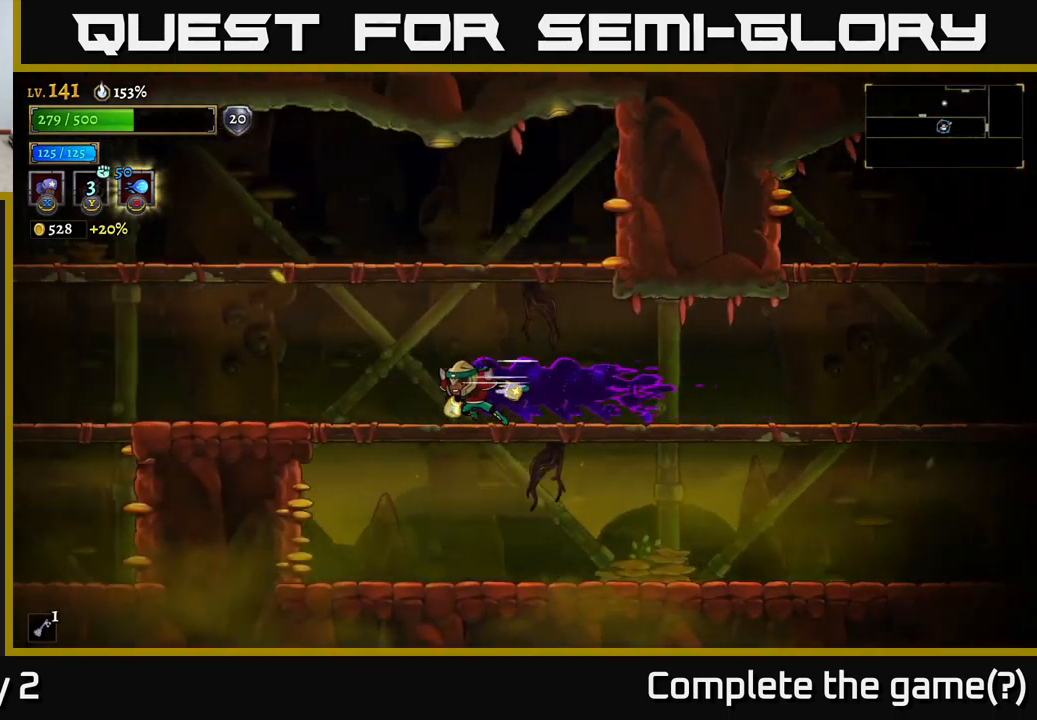
{"buttons": [], "left_stick": "left", "right_stick": "center", "events": [[116, "L2", "up"]]}
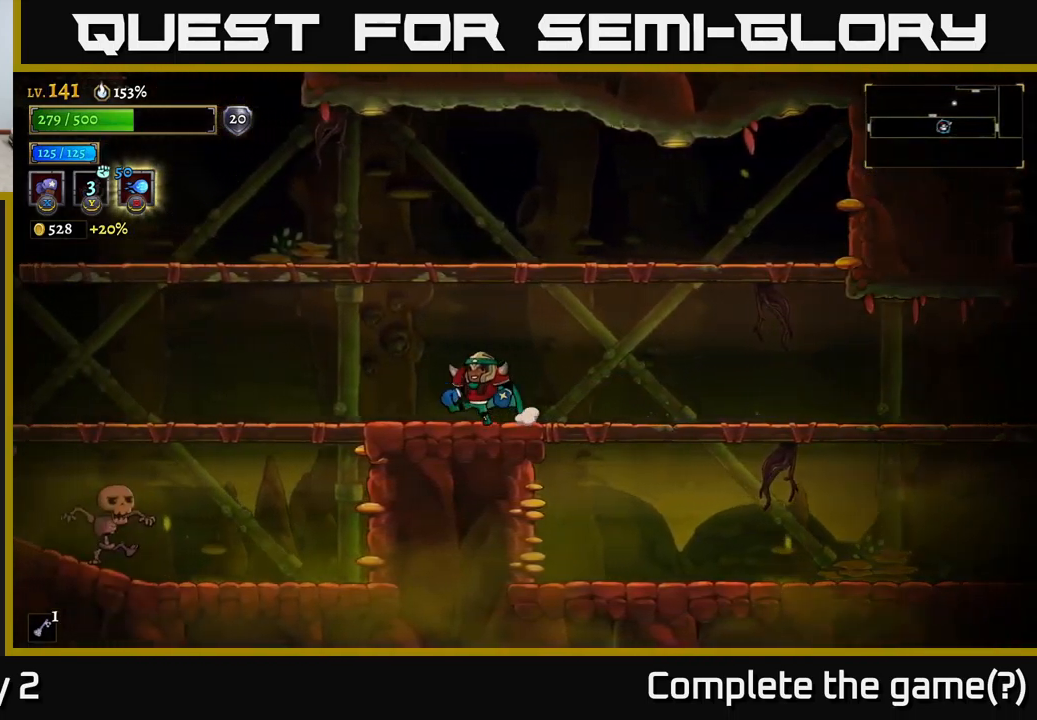
{"buttons": ["A"], "left_stick": "down", "right_stick": "center", "events": [[450, "left_stick", "down"], [466, "A", "down"]]}
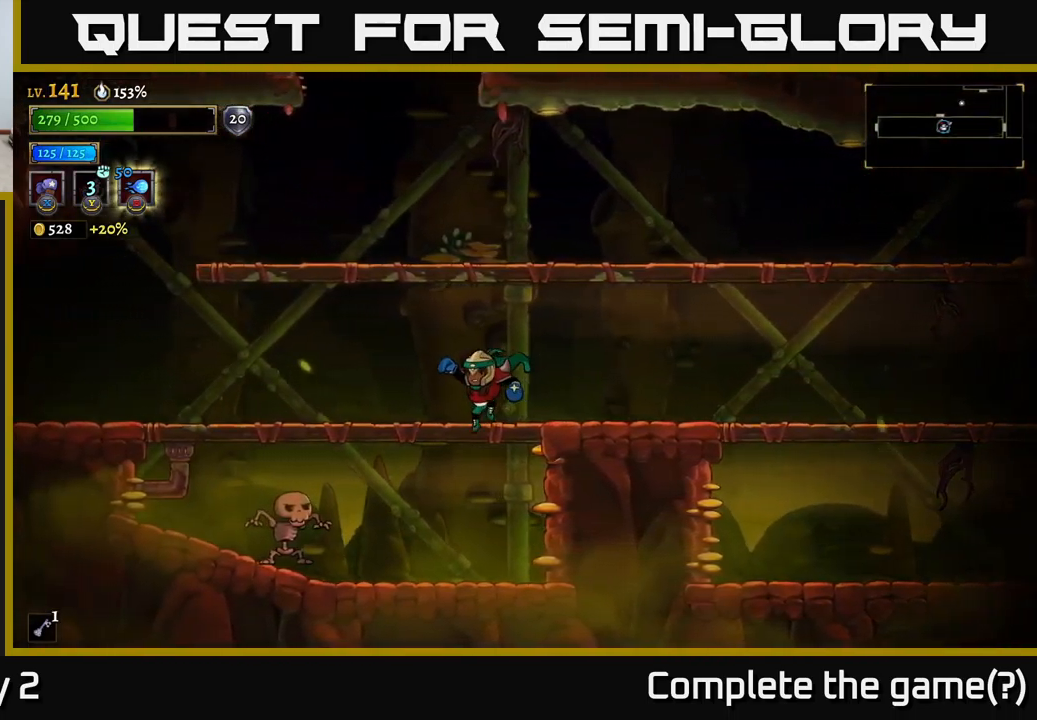
{"buttons": ["X"], "left_stick": "center", "right_stick": "center", "events": [[50, "A", "up"], [116, "X", "down"], [150, "left_stick", "left"], [266, "left_stick", "center"]]}
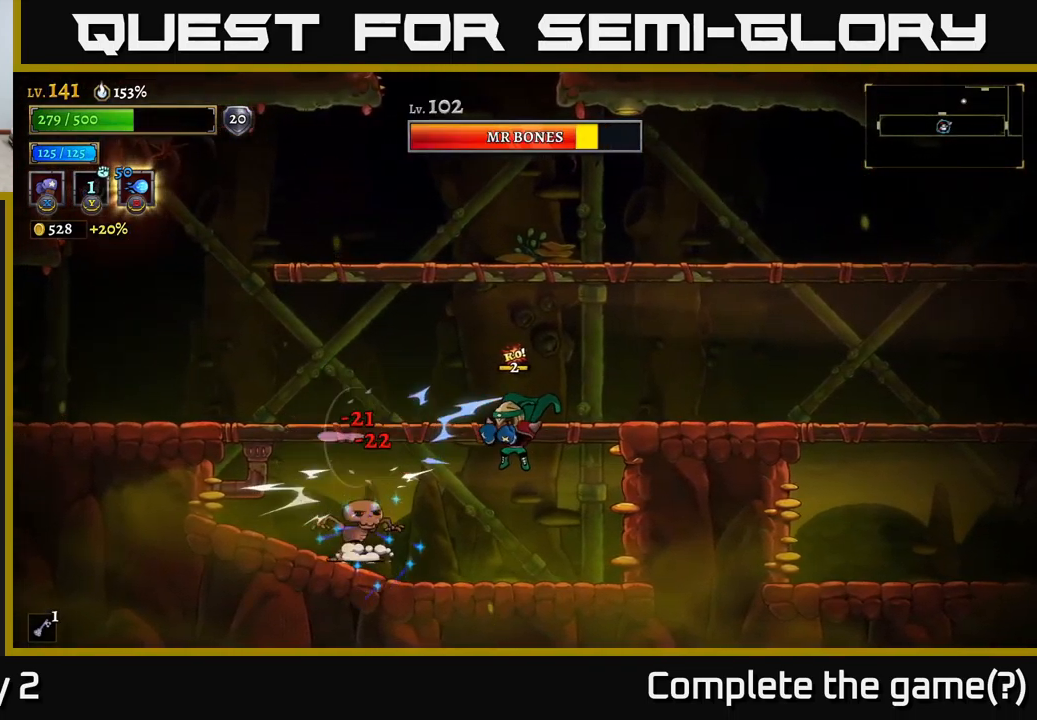
{"buttons": [], "left_stick": "left", "right_stick": "center", "events": [[216, "left_stick", "left"], [266, "X", "up"], [333, "Y", "down"], [416, "Y", "up"]]}
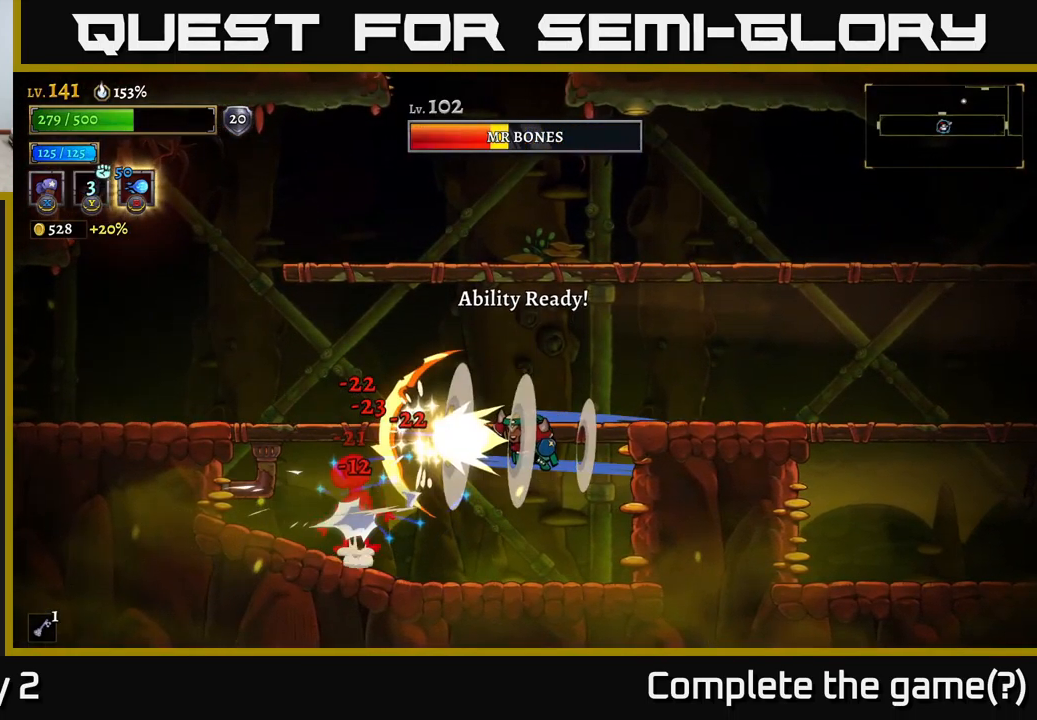
{"buttons": [], "left_stick": "left", "right_stick": "center", "events": [[233, "left_stick", "center"], [400, "left_stick", "left"]]}
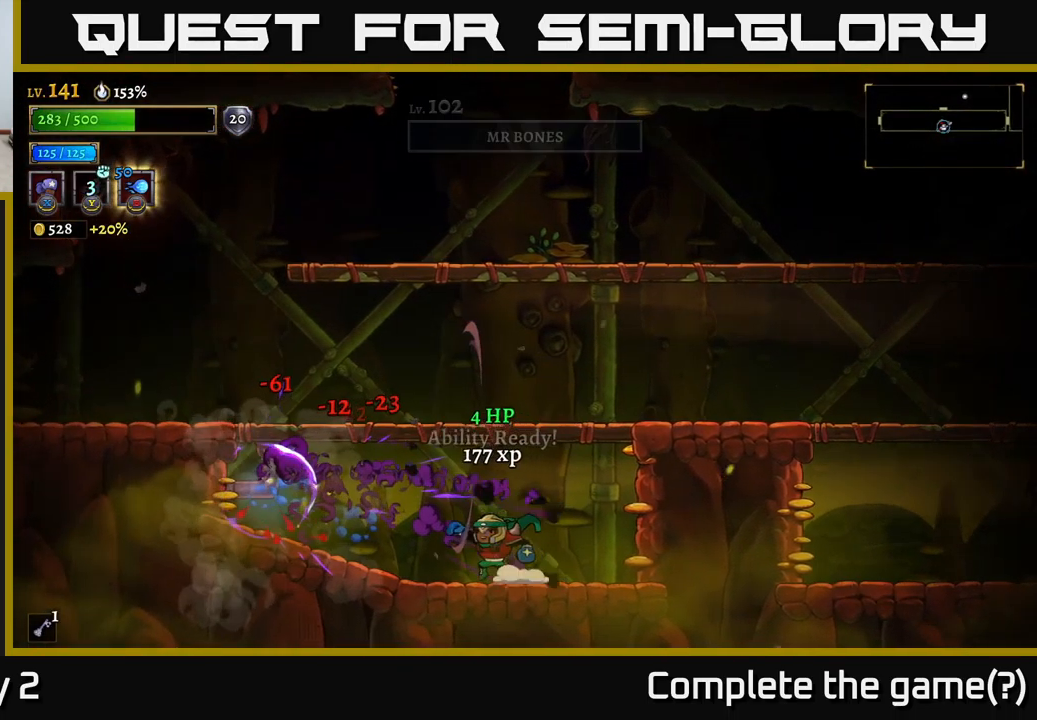
{"buttons": ["A"], "left_stick": "center", "right_stick": "center", "events": [[250, "A", "down"], [500, "left_stick", "center"]]}
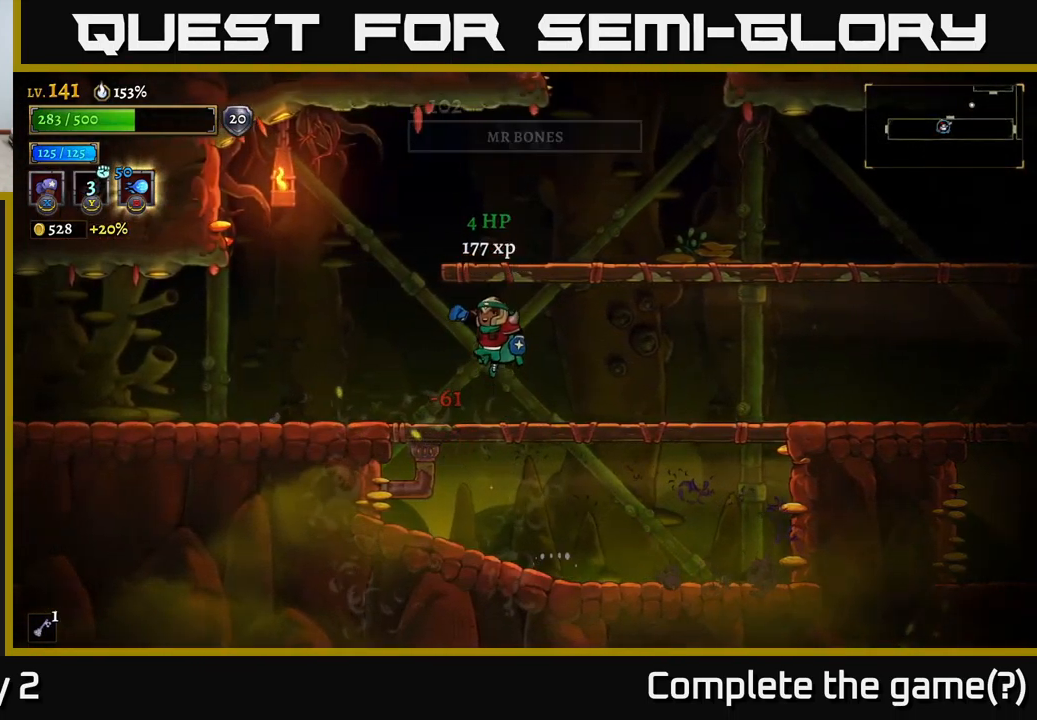
{"buttons": ["A"], "left_stick": "center", "right_stick": "center", "events": [[50, "A", "up"], [66, "left_stick", "right"], [183, "left_stick", "center"], [417, "A", "down"]]}
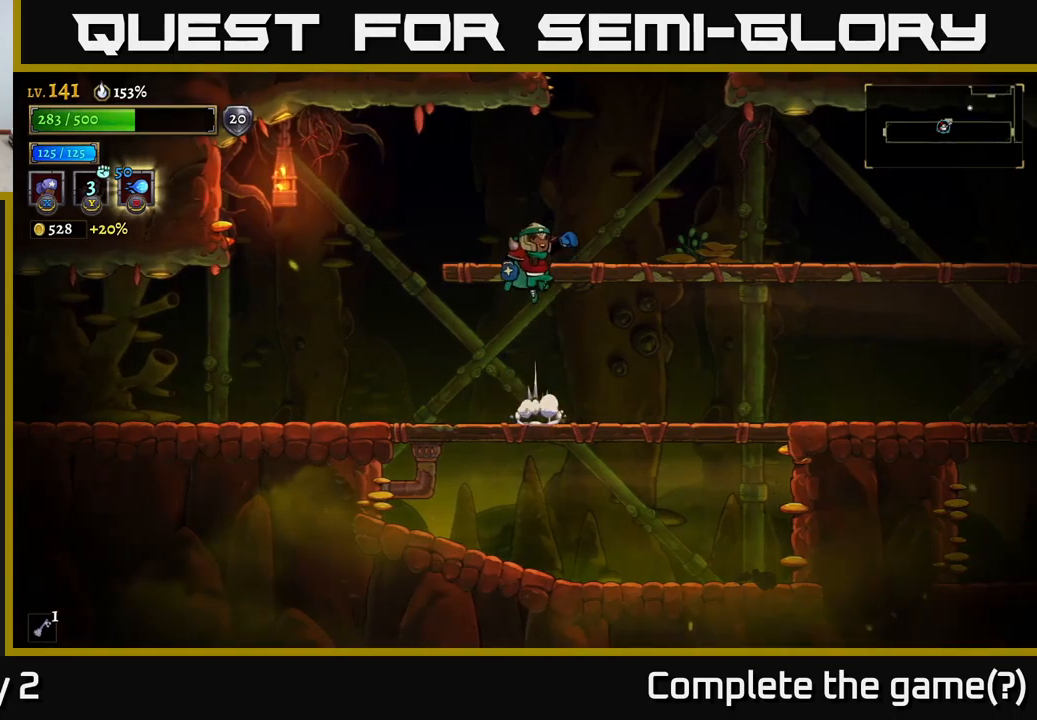
{"buttons": ["A"], "left_stick": "center", "right_stick": "center", "events": [[33, "left_stick", "right"], [100, "A", "up"], [317, "left_stick", "center"], [400, "A", "down"]]}
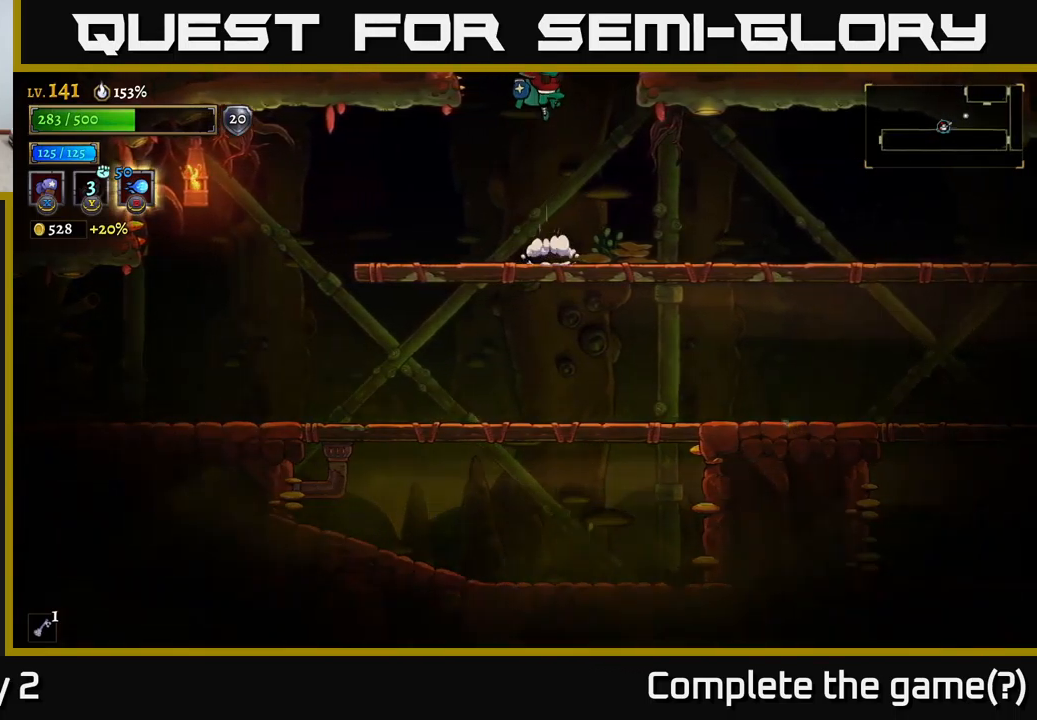
{"buttons": [], "left_stick": "center", "right_stick": "center", "events": [[350, "A", "up"]]}
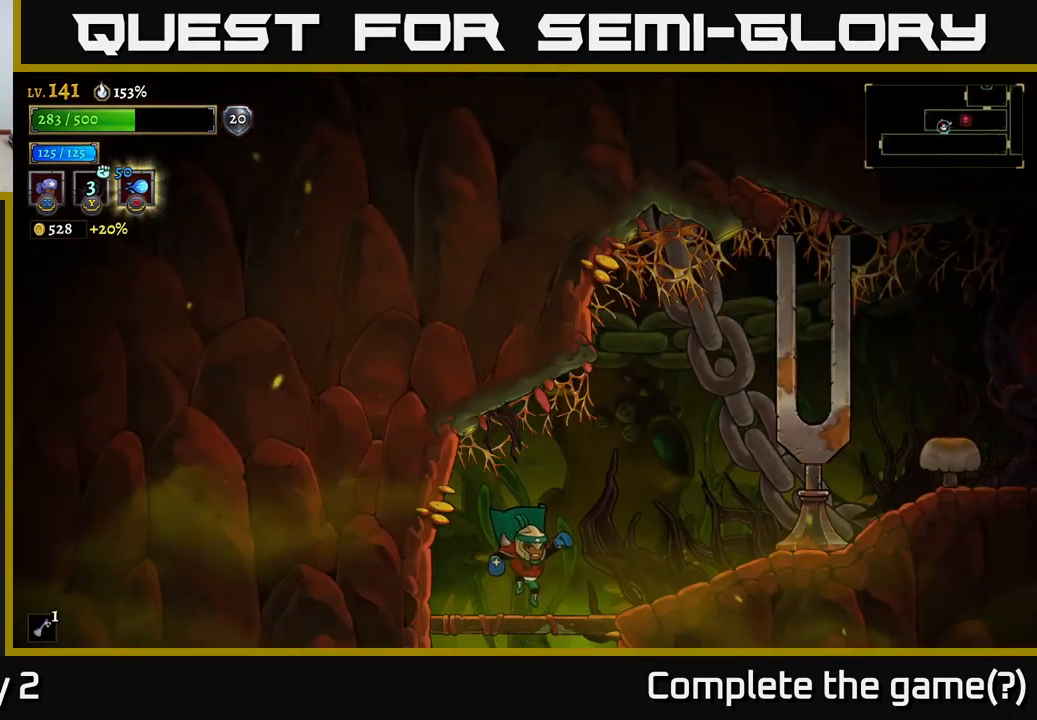
{"buttons": [], "left_stick": "right", "right_stick": "center", "events": [[67, "left_stick", "right"], [283, "A", "down"], [383, "A", "up"]]}
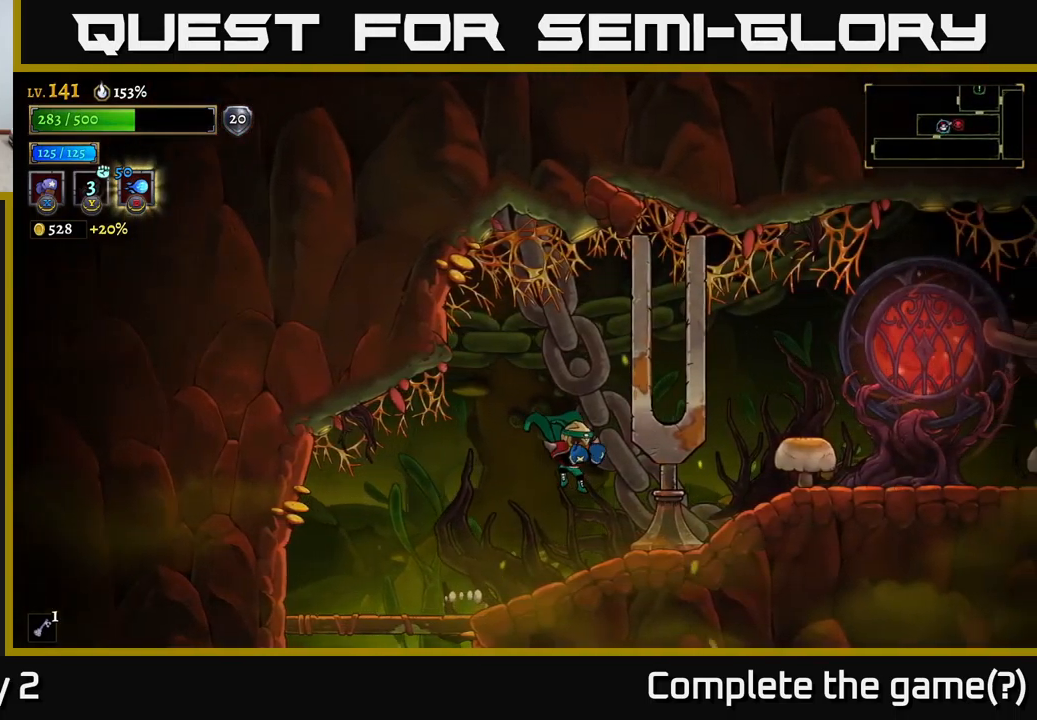
{"buttons": [], "left_stick": "right", "right_stick": "center", "events": [[17, "X", "down"], [167, "X", "up"]]}
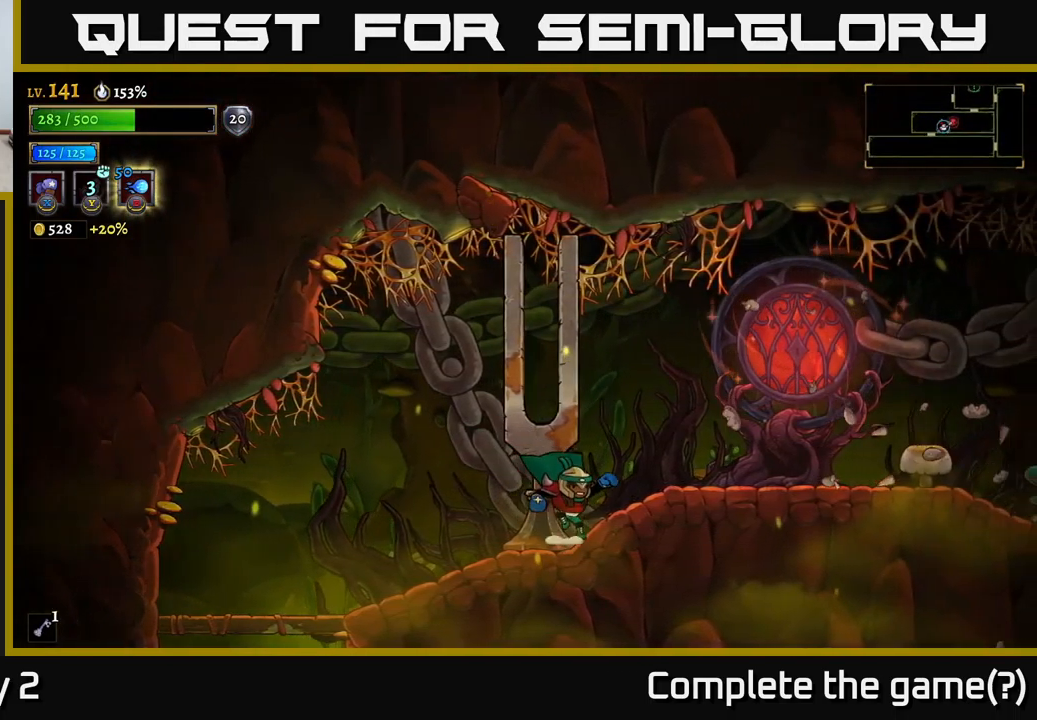
{"buttons": [], "left_stick": "right", "right_stick": "center", "events": [[117, "A", "down"], [217, "A", "up"], [383, "X", "down"], [500, "X", "up"]]}
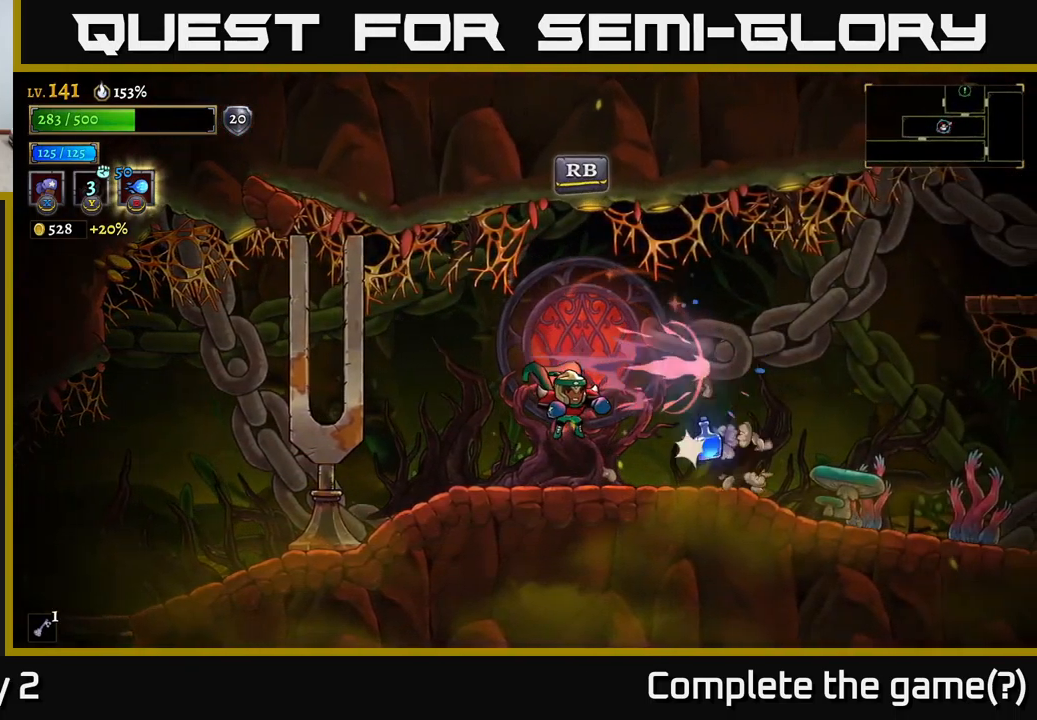
{"buttons": ["X"], "left_stick": "right", "right_stick": "center", "events": [[450, "X", "down"]]}
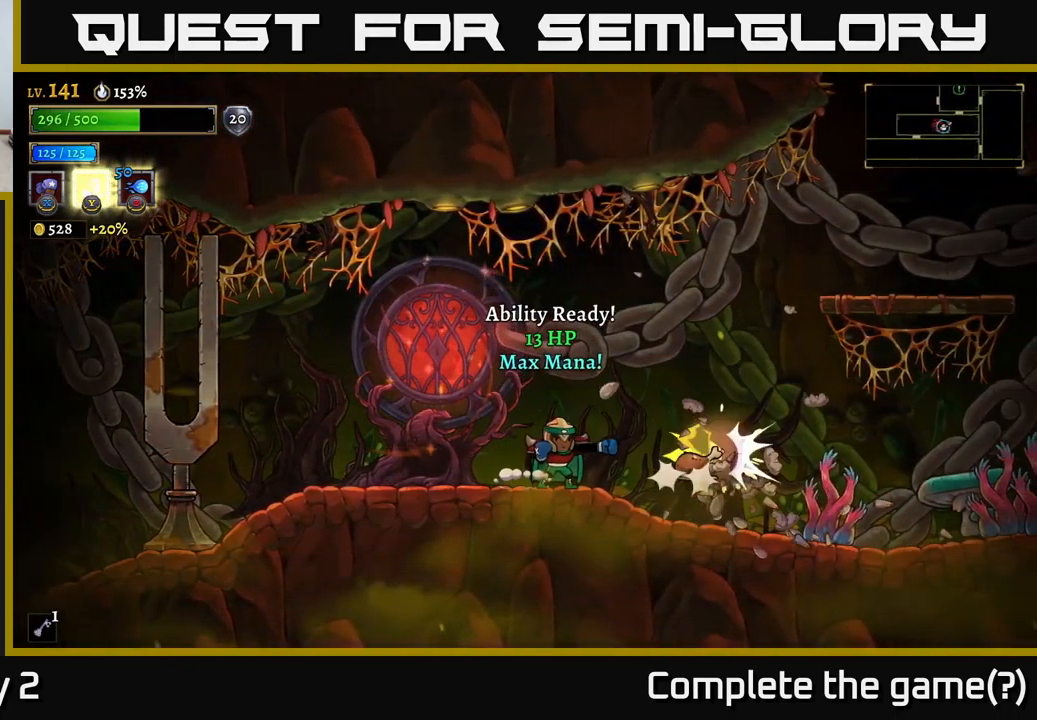
{"buttons": [], "left_stick": "right", "right_stick": "center", "events": [[50, "X", "up"]]}
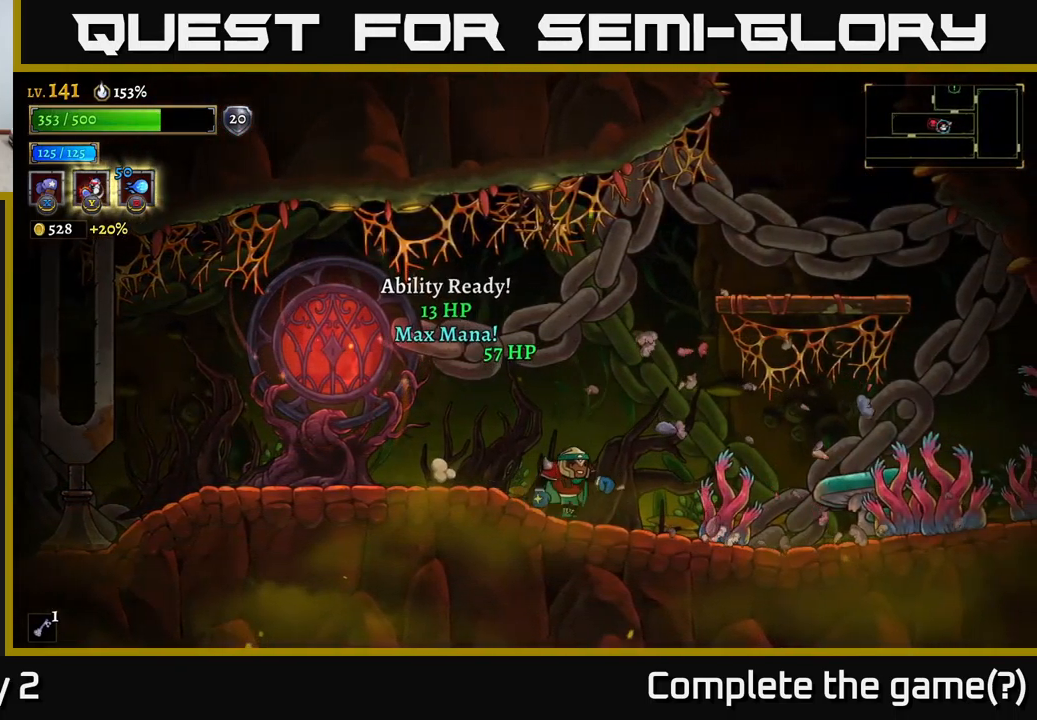
{"buttons": [], "left_stick": "left", "right_stick": "center", "events": [[67, "left_stick", "left"], [233, "A", "down"], [300, "A", "up"]]}
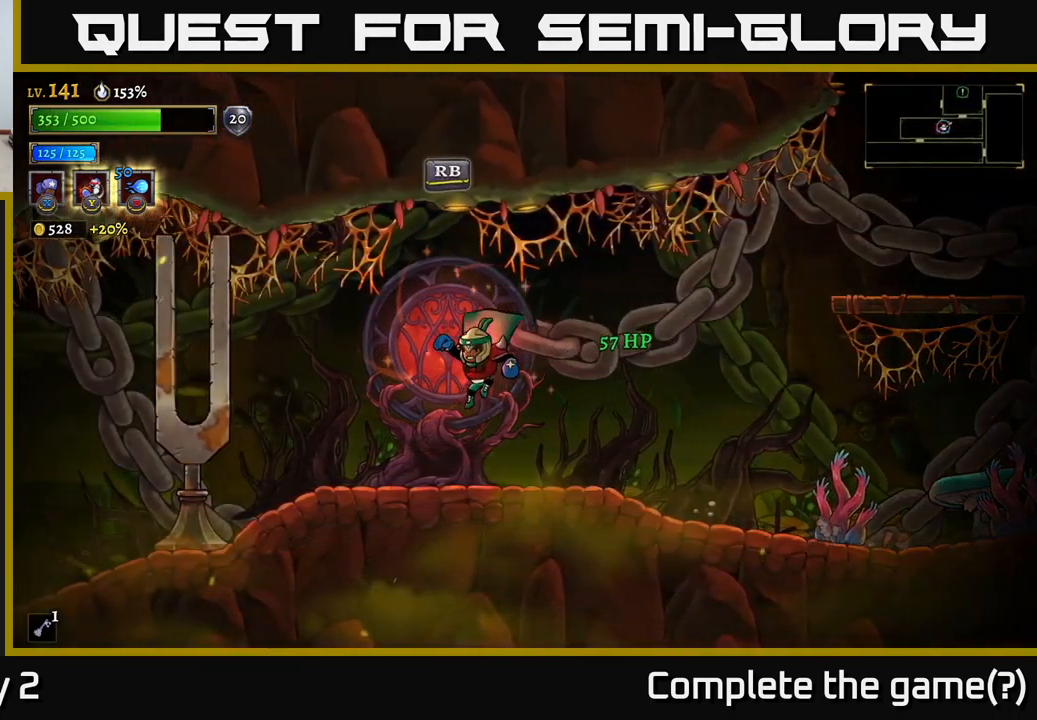
{"buttons": [], "left_stick": "center", "right_stick": "center", "events": [[83, "left_stick", "center"]]}
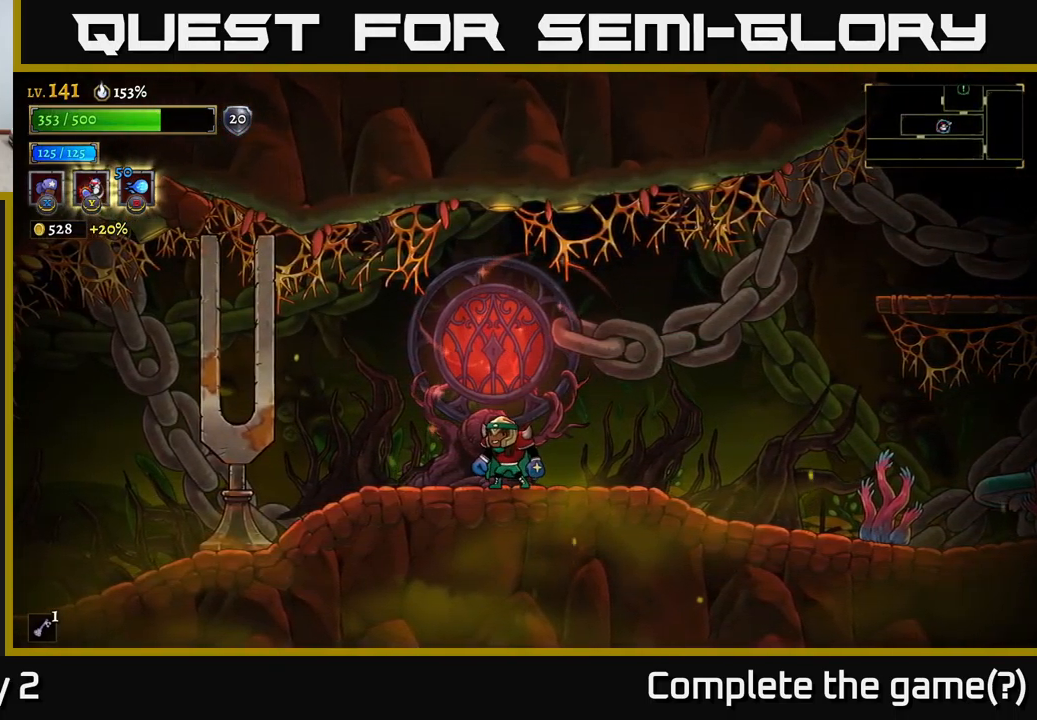
{"buttons": [], "left_stick": "center", "right_stick": "center", "events": [[100, "A", "down"], [217, "A", "up"], [333, "R1", "down"], [417, "R1", "up"]]}
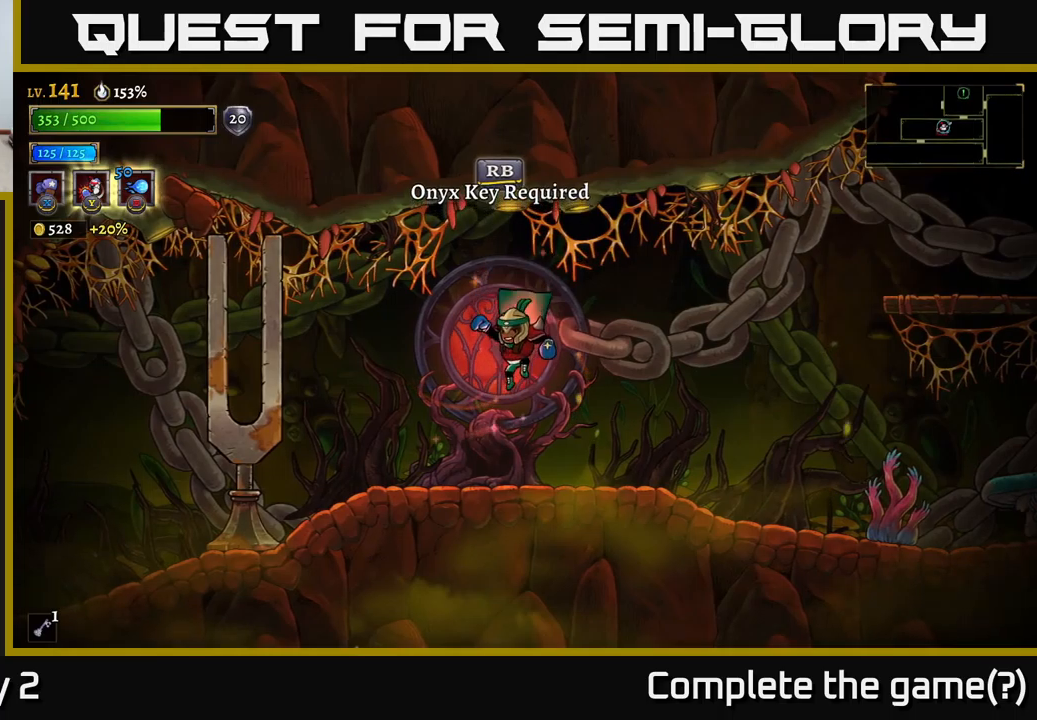
{"buttons": [], "left_stick": "center", "right_stick": "center", "events": []}
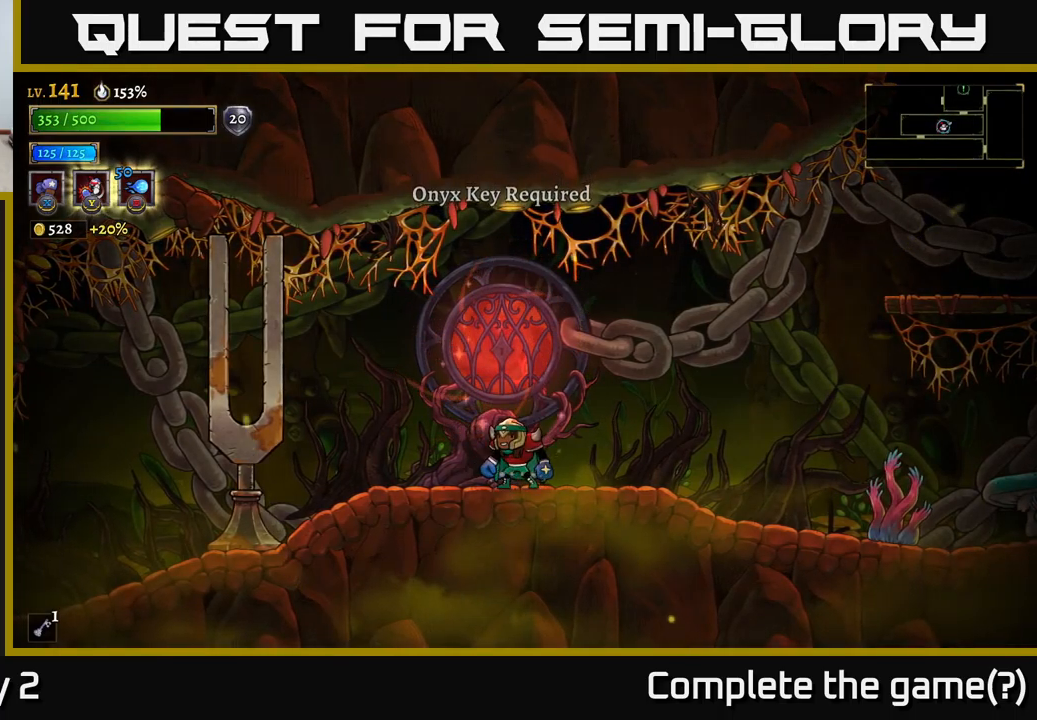
{"buttons": [], "left_stick": "center", "right_stick": "center", "events": []}
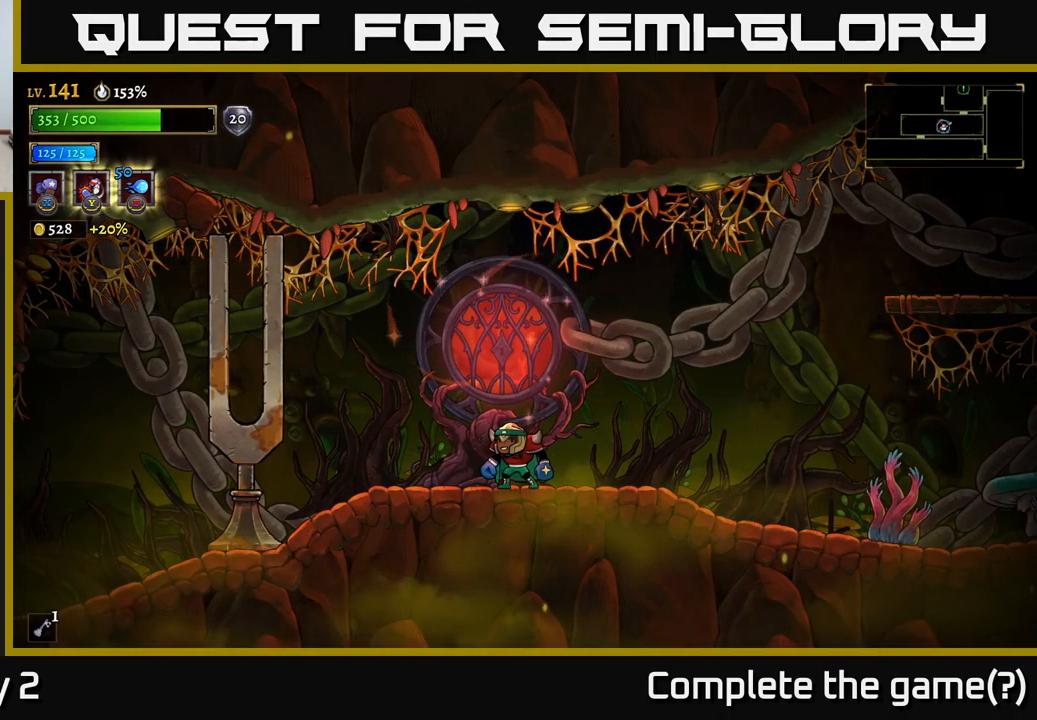
{"buttons": [], "left_stick": "center", "right_stick": "center", "events": []}
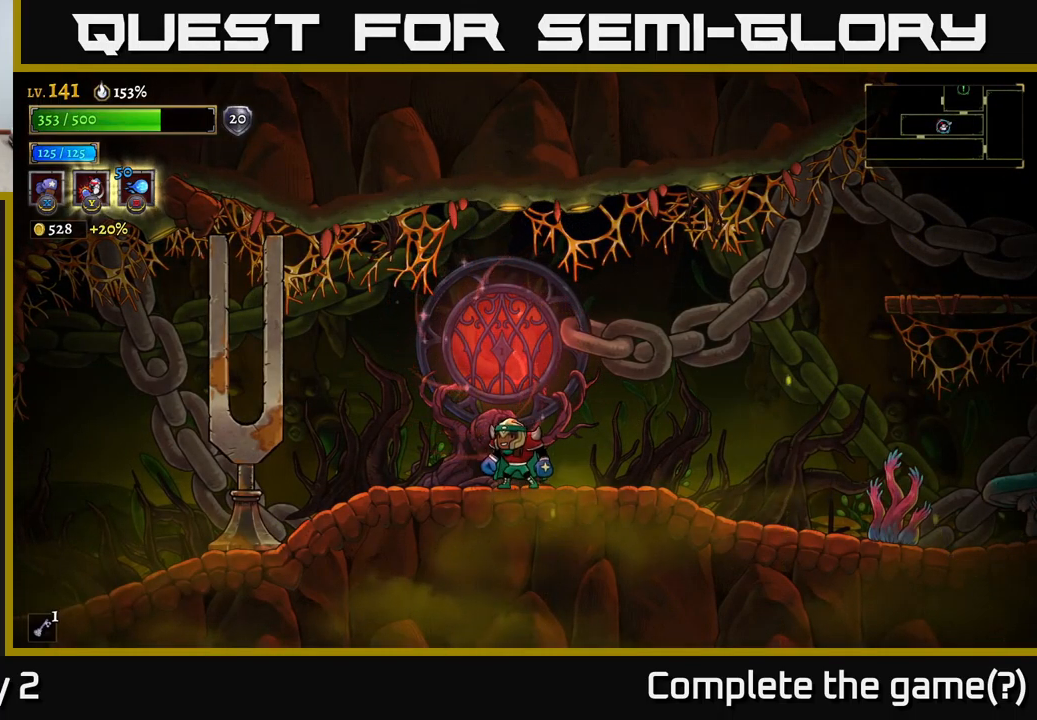
{"buttons": [], "left_stick": "left", "right_stick": "center", "events": [[150, "left_stick", "right"], [350, "left_stick", "center"], [400, "left_stick", "left"]]}
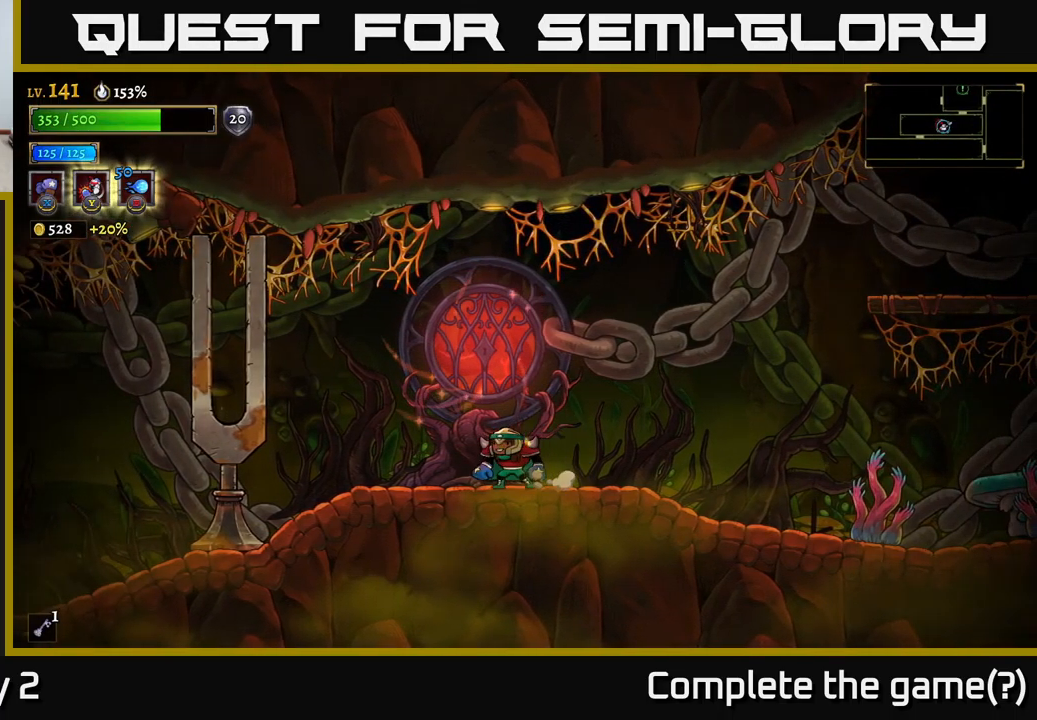
{"buttons": [], "left_stick": "down-left", "right_stick": "center", "events": [[150, "left_stick", "right"], [417, "left_stick", "down-left"]]}
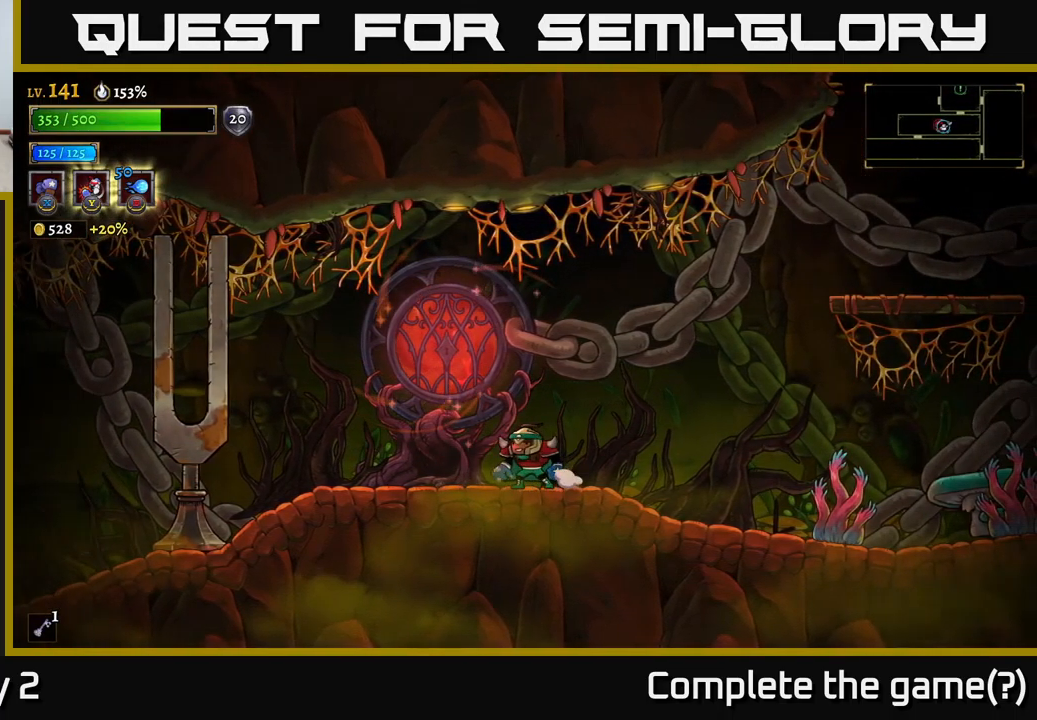
{"buttons": [], "left_stick": "left", "right_stick": "center", "events": [[234, "A", "down"], [250, "left_stick", "left"], [400, "A", "up"]]}
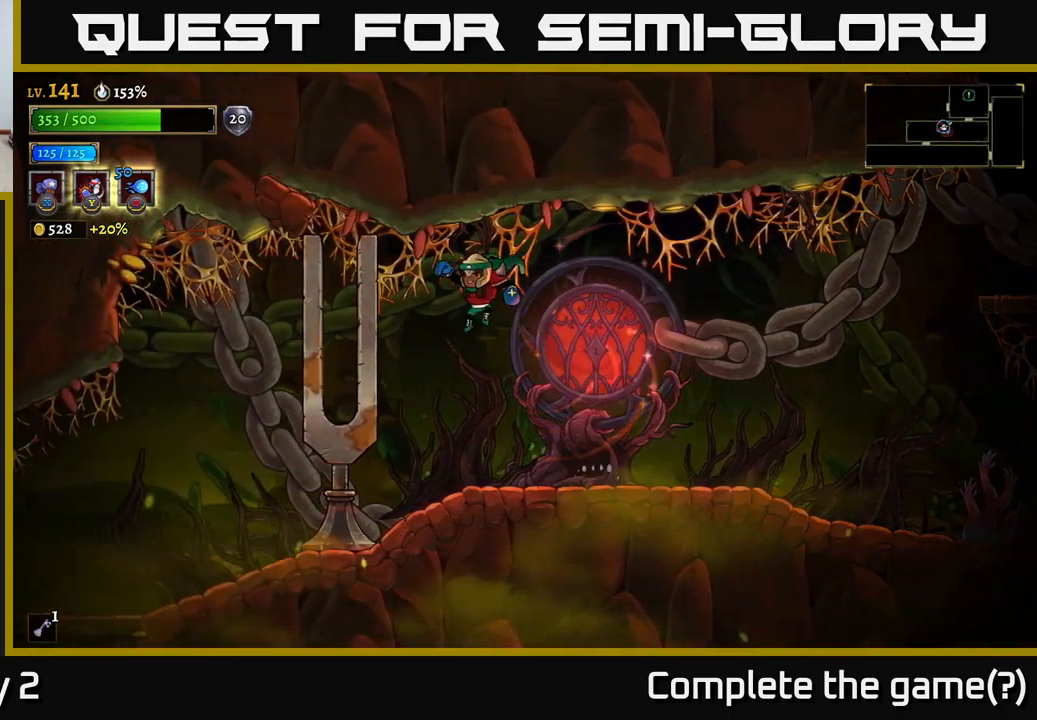
{"buttons": ["L1"], "left_stick": "center", "right_stick": "center", "events": [[317, "A", "down"], [434, "A", "up"], [434, "L1", "down"], [434, "left_stick", "center"]]}
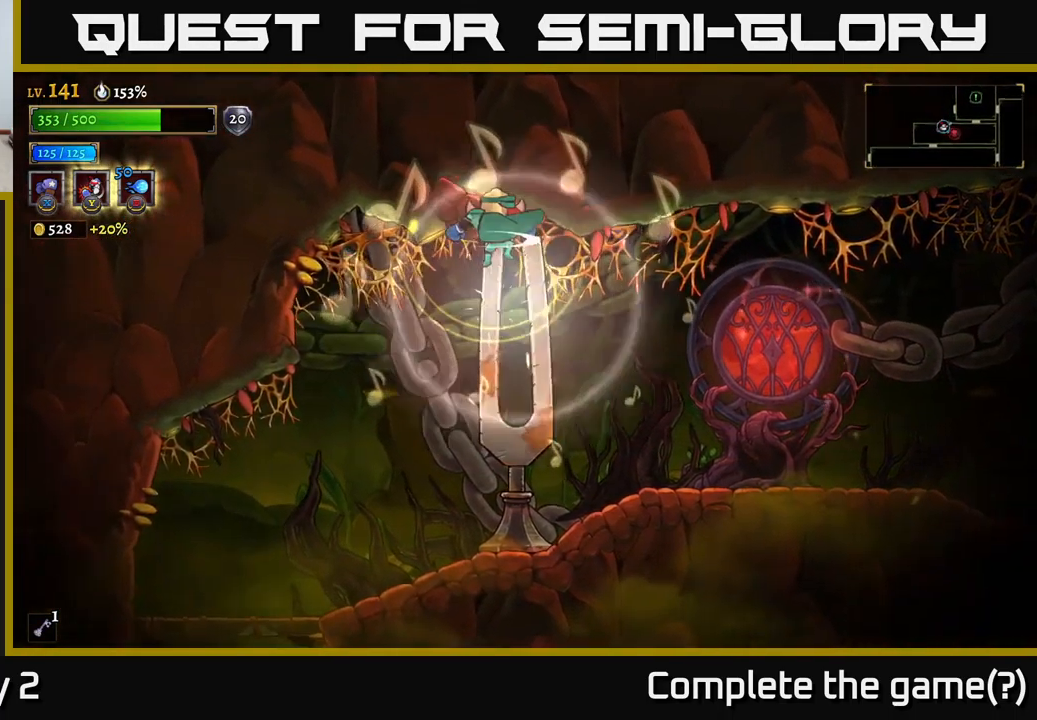
{"buttons": [], "left_stick": "right", "right_stick": "center", "events": [[34, "left_stick", "right"], [84, "L1", "up"]]}
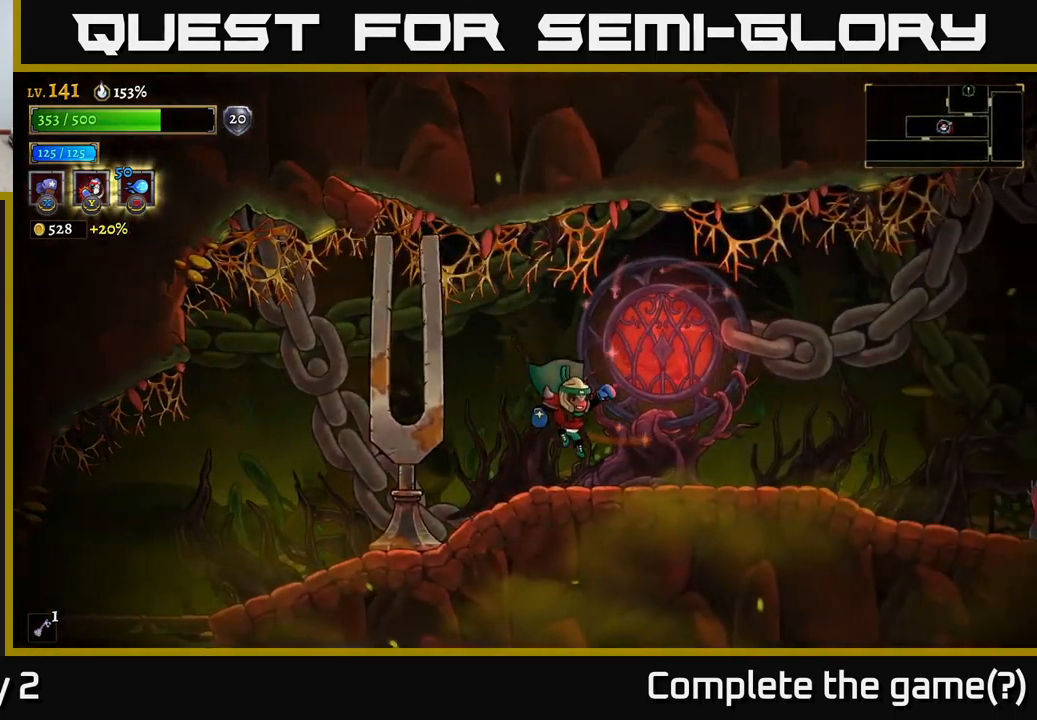
{"buttons": [], "left_stick": "right", "right_stick": "center", "events": [[284, "A", "down"], [334, "A", "up"]]}
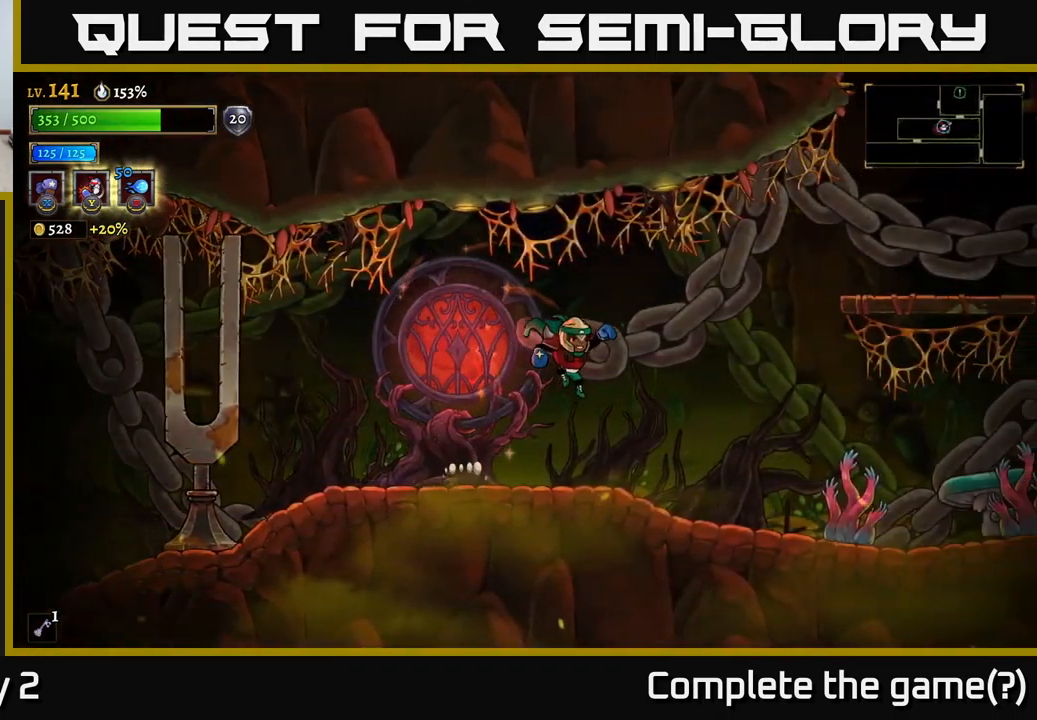
{"buttons": [], "left_stick": "right", "right_stick": "center", "events": []}
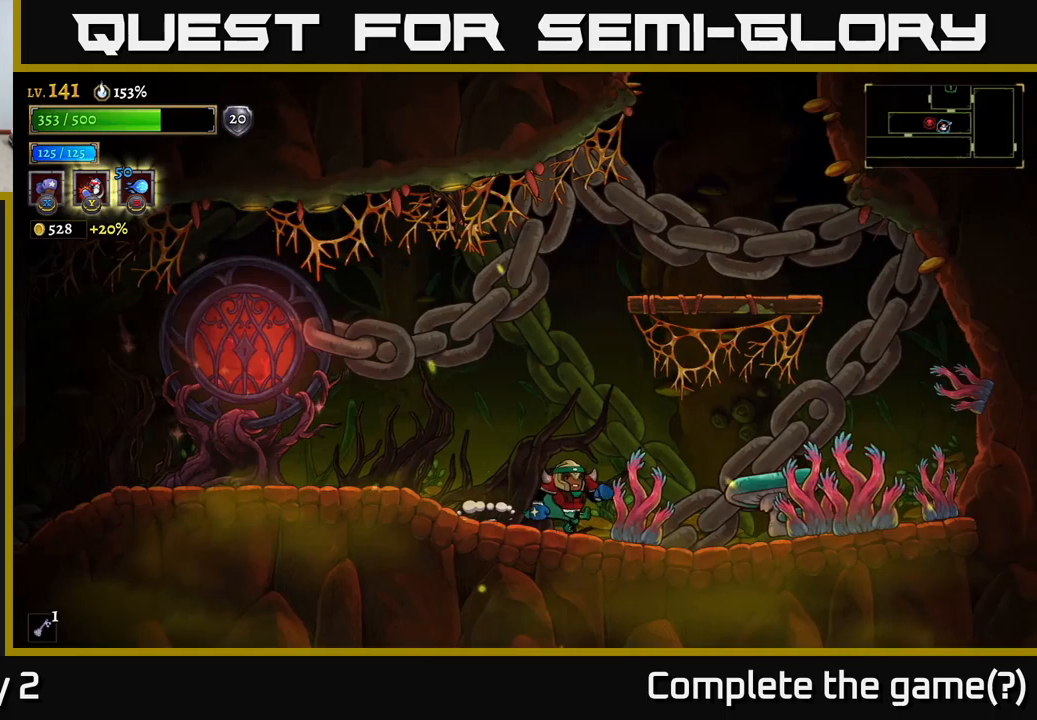
{"buttons": [], "left_stick": "right", "right_stick": "center", "events": [[100, "X", "down"], [216, "X", "up"], [316, "left_stick", "center"], [433, "left_stick", "right"]]}